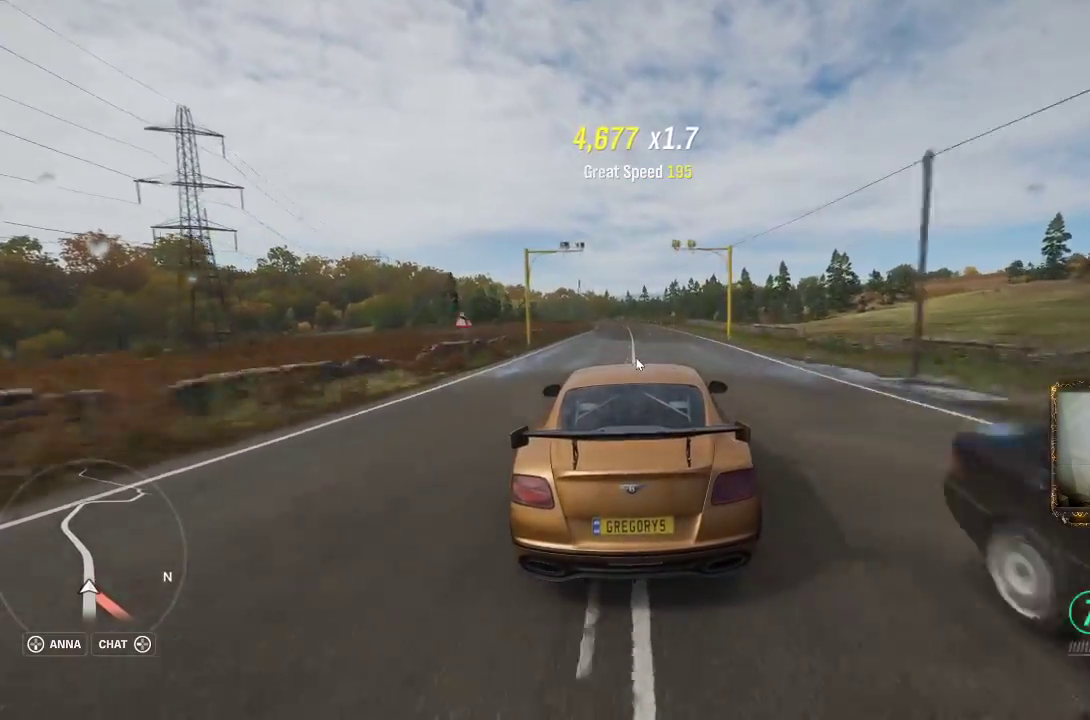
Gameplay with a controller (Xbox layout); each line is a JSON object with the inputs held at the frame after it. "events" lists button and stick changes between this image and that frame as [ms after this image, input, new state], when the widget could be followed in between. Not read: R3.
{"buttons": [], "left_stick": "left", "right_stick": "center", "events": [[50, "left_stick", "left"], [200, "left_stick", "center"], [350, "left_stick", "left"]]}
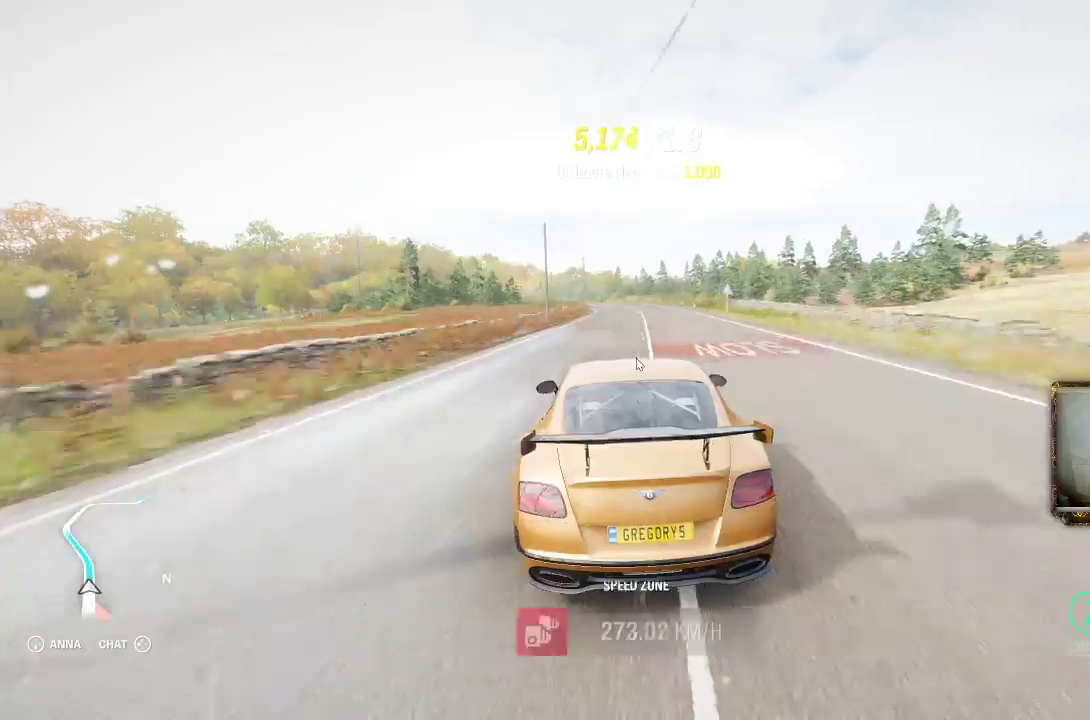
{"buttons": [], "left_stick": "center", "right_stick": "center", "events": [[17, "left_stick", "center"], [250, "left_stick", "right"], [317, "left_stick", "center"]]}
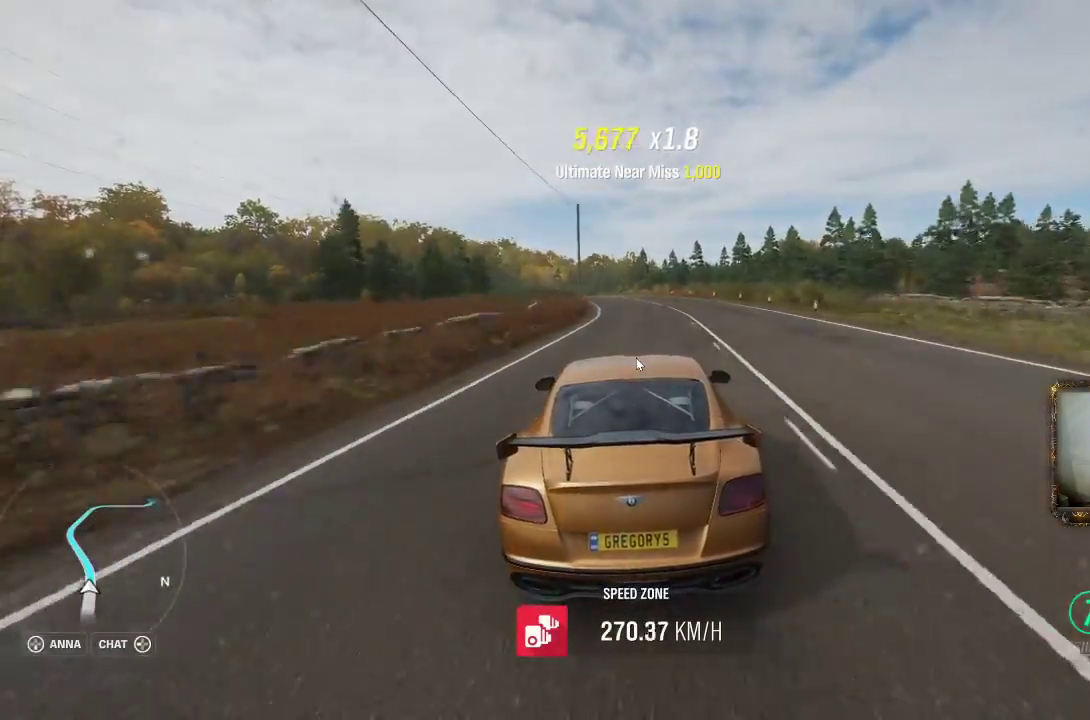
{"buttons": [], "left_stick": "left", "right_stick": "center", "events": [[83, "left_stick", "left"], [283, "left_stick", "center"], [483, "left_stick", "left"]]}
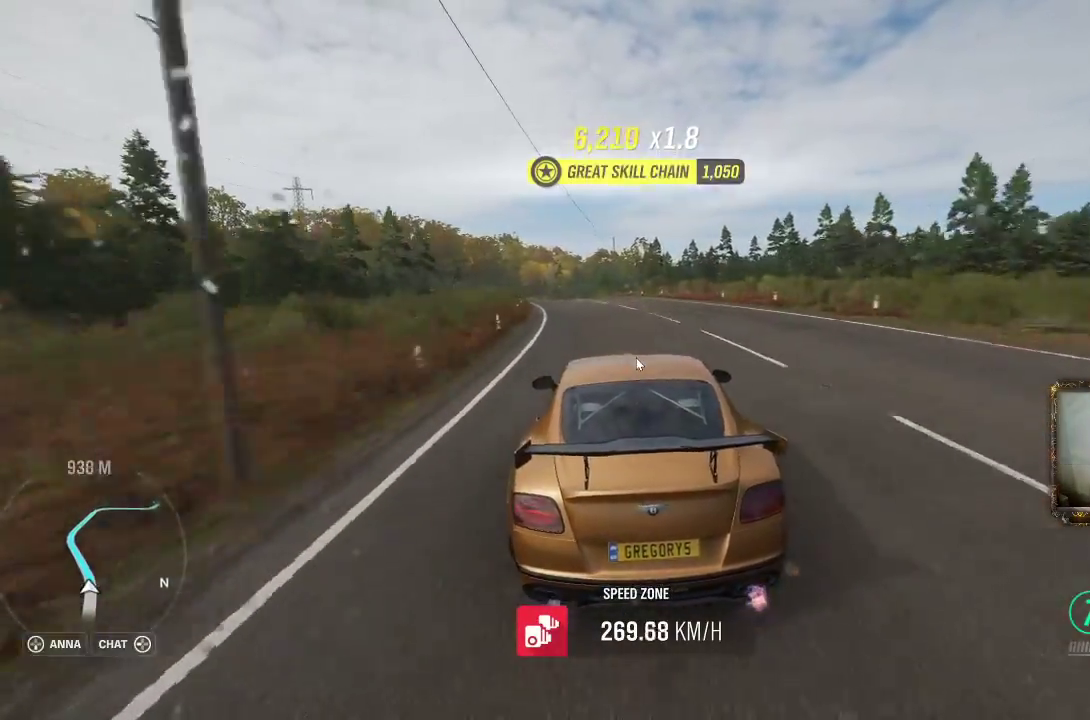
{"buttons": [], "left_stick": "left", "right_stick": "center", "events": [[17, "R2", "down"], [283, "R2", "up"]]}
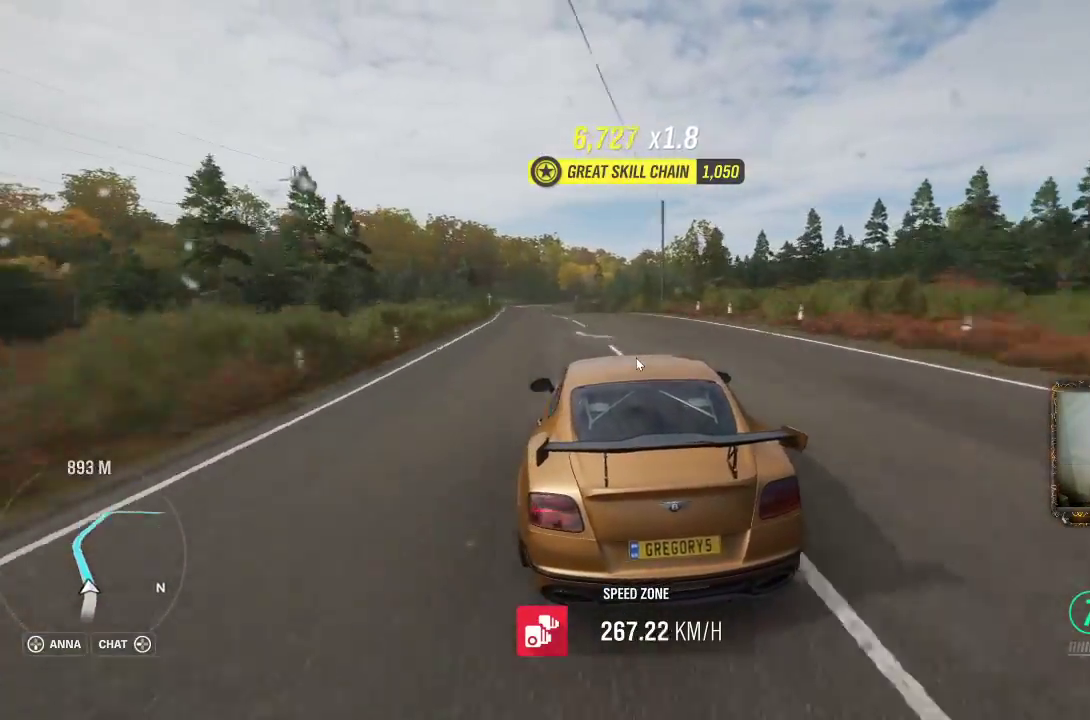
{"buttons": [], "left_stick": "left", "right_stick": "center", "events": []}
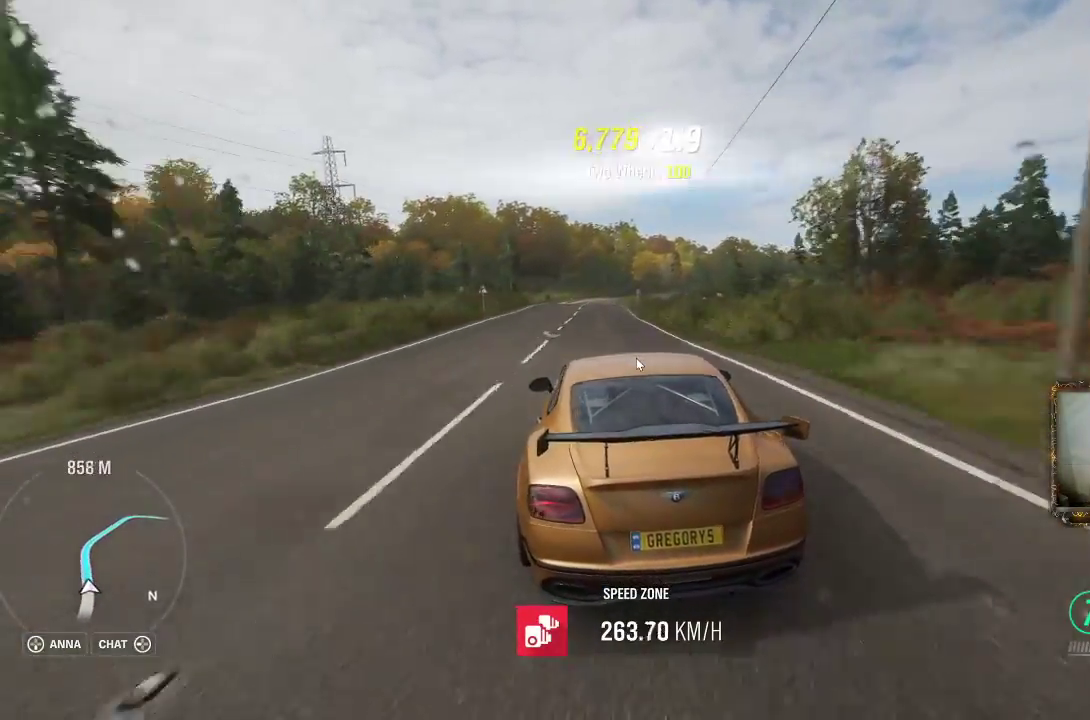
{"buttons": [], "left_stick": "center", "right_stick": "center", "events": [[83, "left_stick", "center"], [300, "left_stick", "right"], [450, "left_stick", "center"]]}
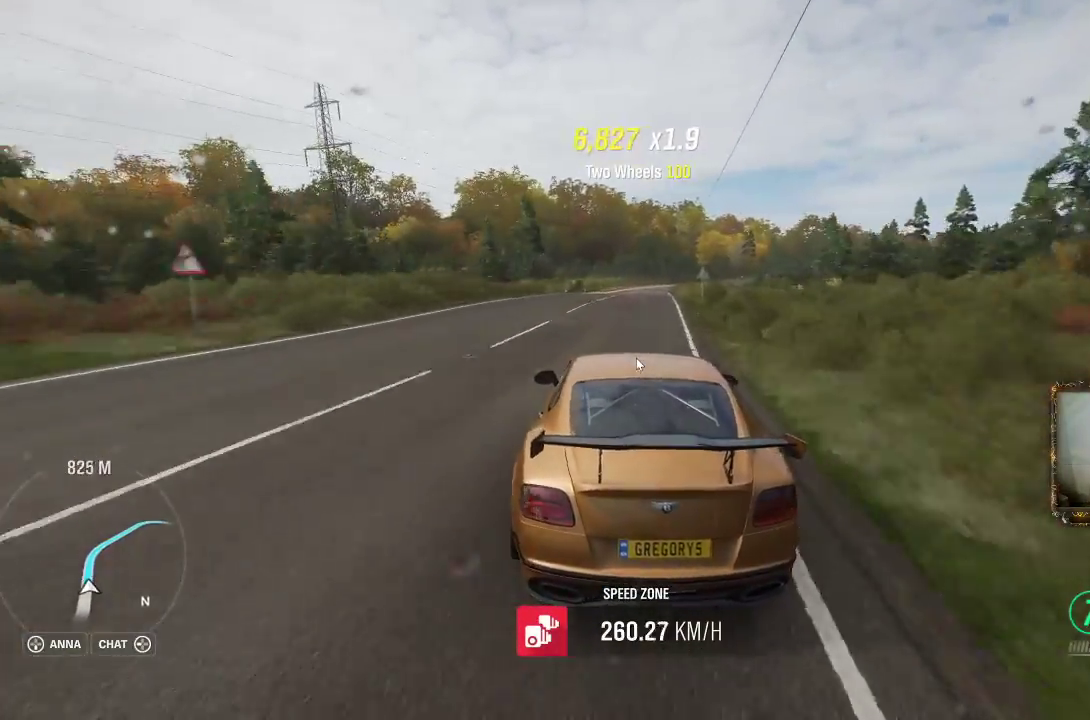
{"buttons": [], "left_stick": "center", "right_stick": "center", "events": [[33, "left_stick", "left"], [83, "left_stick", "center"], [150, "left_stick", "right"], [250, "left_stick", "center"]]}
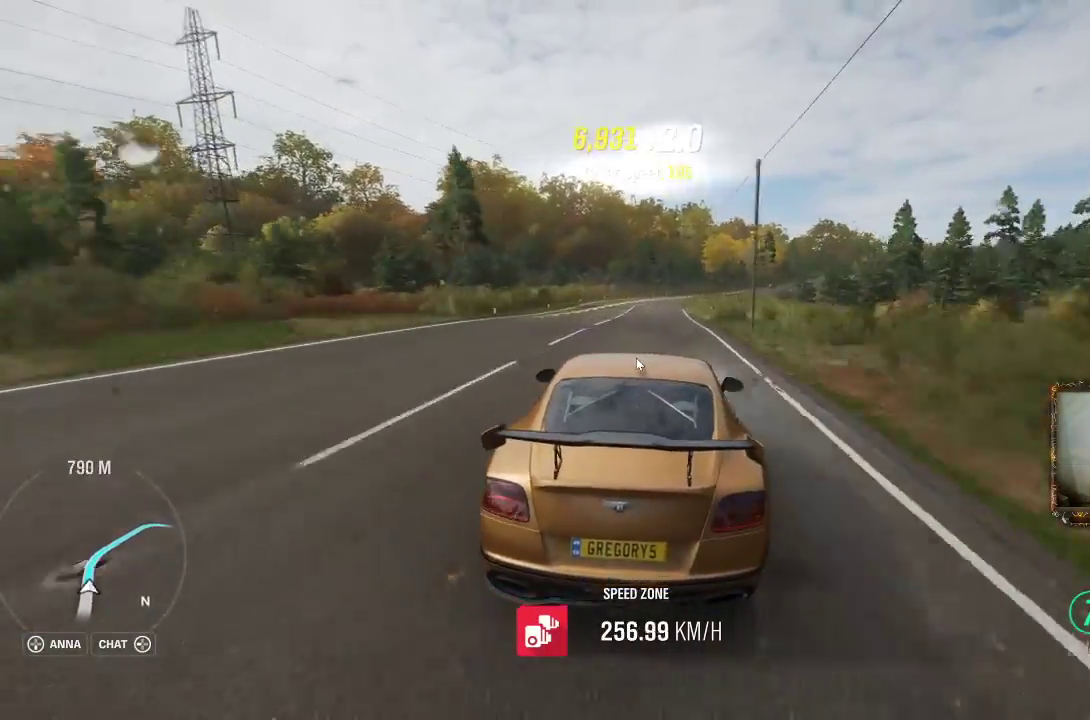
{"buttons": [], "left_stick": "center", "right_stick": "center", "events": [[17, "left_stick", "right"], [117, "left_stick", "center"]]}
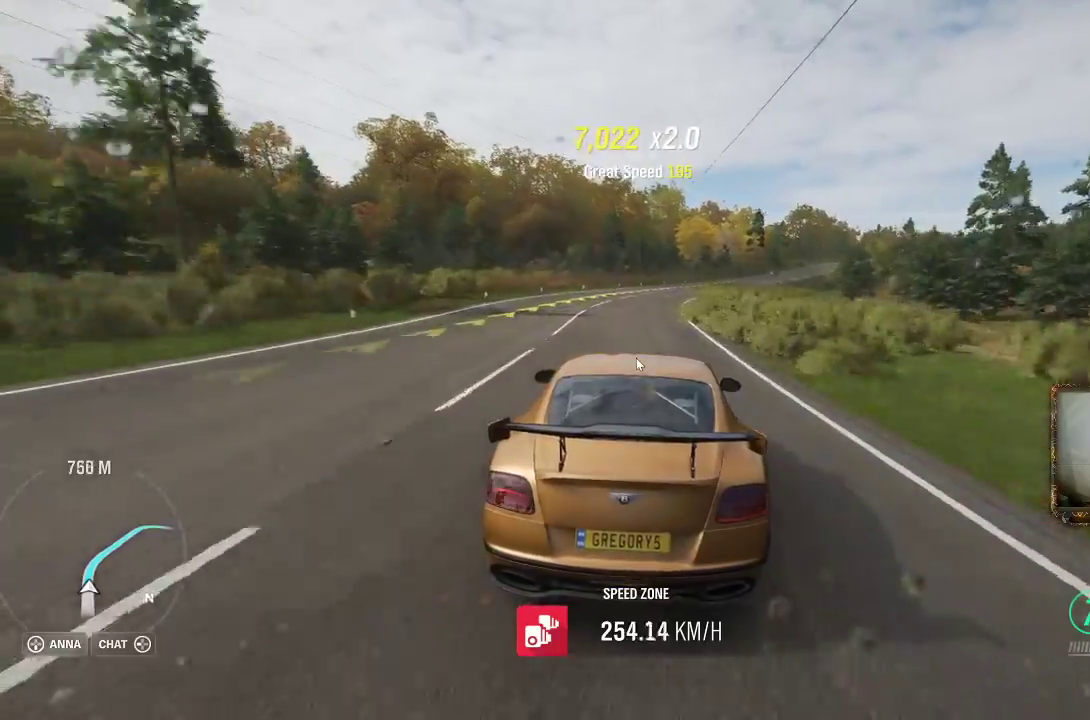
{"buttons": [], "left_stick": "right", "right_stick": "center", "events": [[117, "left_stick", "right"]]}
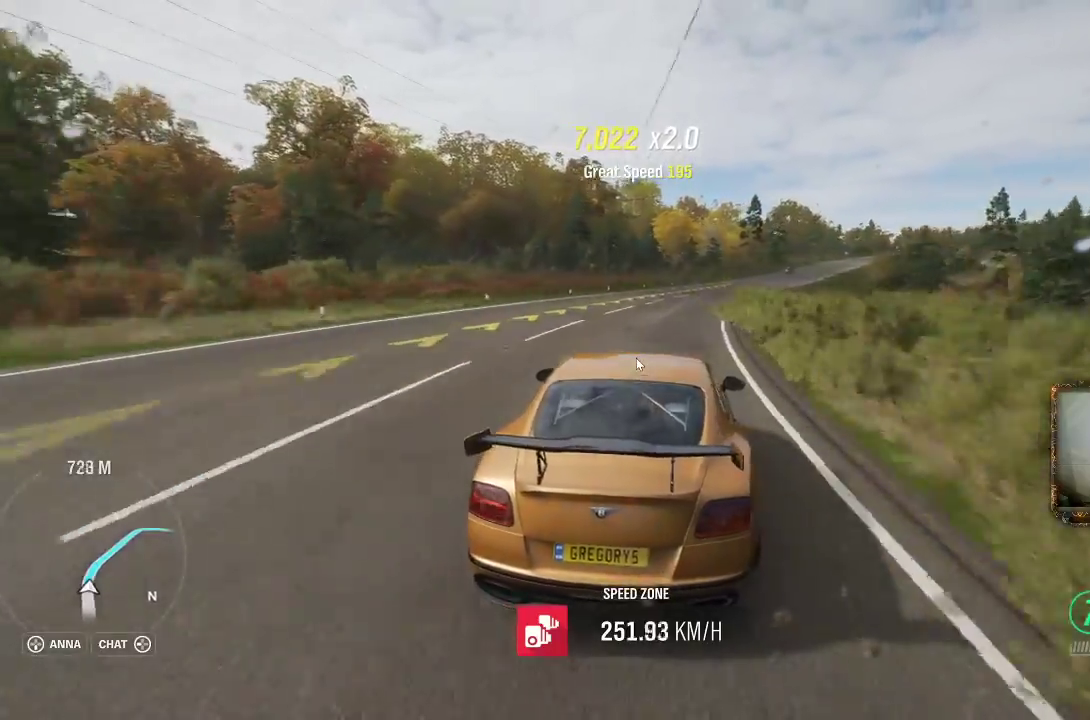
{"buttons": [], "left_stick": "right", "right_stick": "center", "events": [[150, "R2", "down"], [450, "R2", "up"]]}
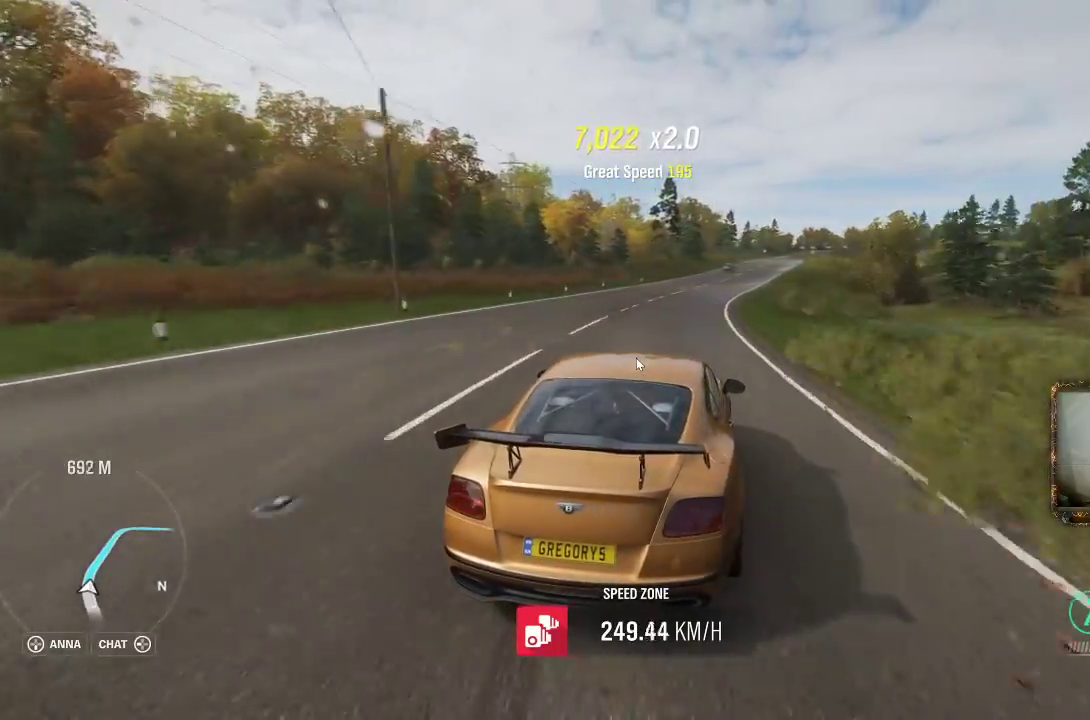
{"buttons": ["R2"], "left_stick": "center", "right_stick": "center", "events": [[167, "R2", "down"], [350, "left_stick", "center"]]}
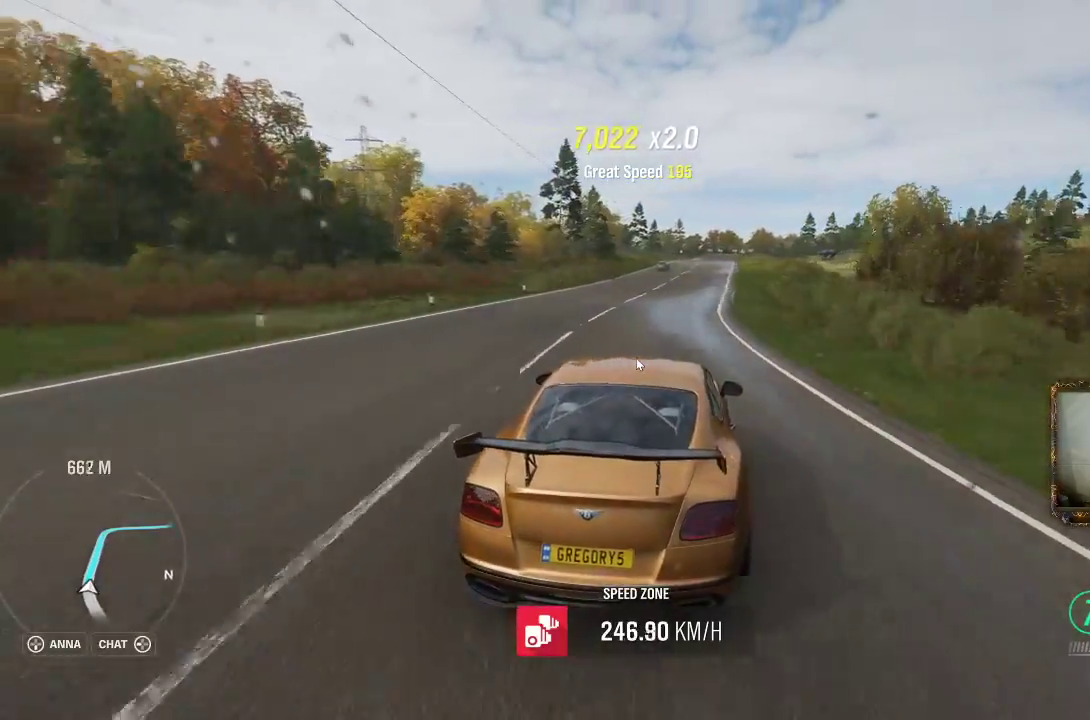
{"buttons": ["R2"], "left_stick": "right", "right_stick": "center", "events": [[500, "left_stick", "right"]]}
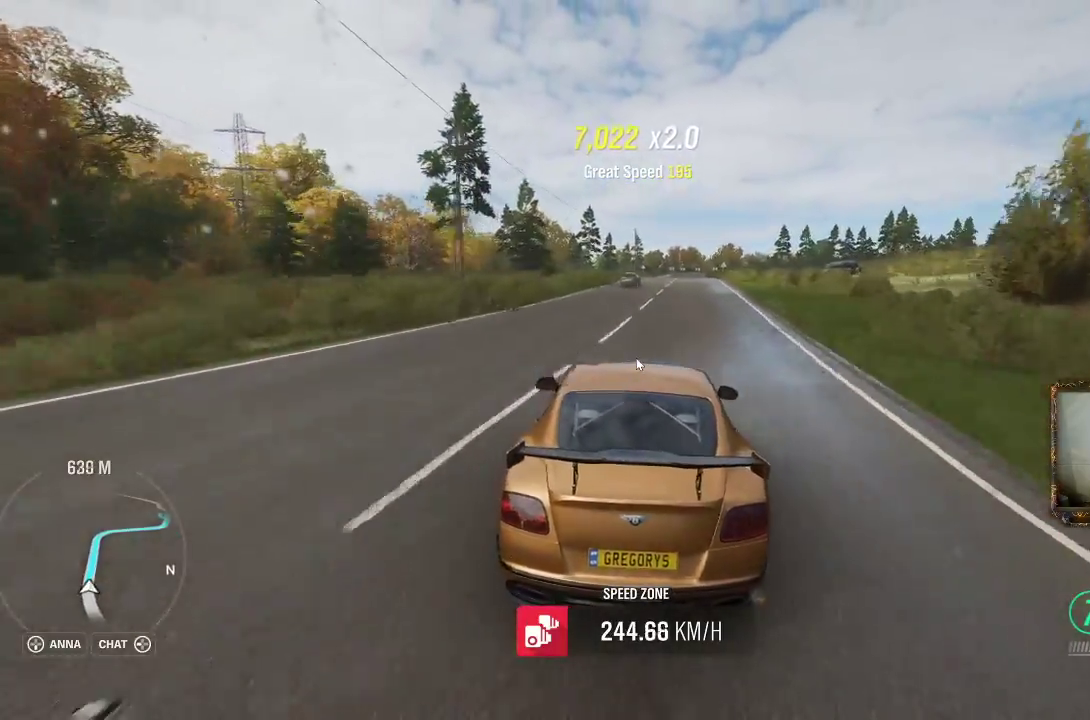
{"buttons": ["R2"], "left_stick": "center", "right_stick": "center", "events": [[217, "left_stick", "center"]]}
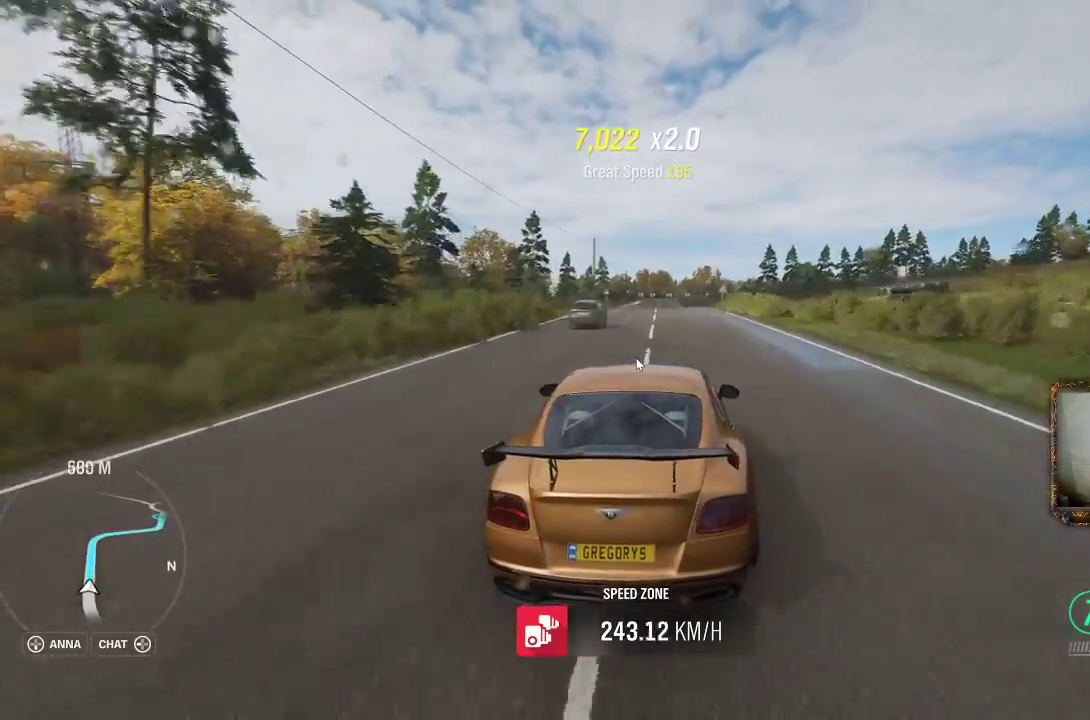
{"buttons": ["R2"], "left_stick": "center", "right_stick": "center", "events": [[150, "left_stick", "left"], [283, "left_stick", "center"]]}
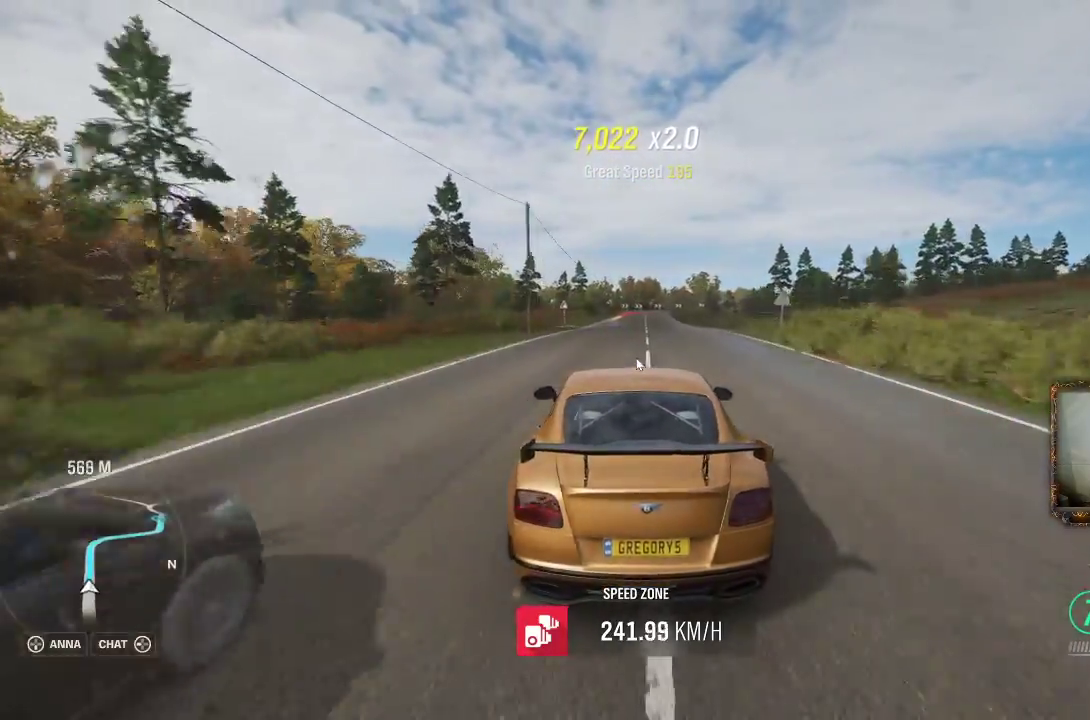
{"buttons": ["R2"], "left_stick": "right", "right_stick": "center", "events": [[67, "left_stick", "left"], [150, "left_stick", "center"], [400, "left_stick", "right"]]}
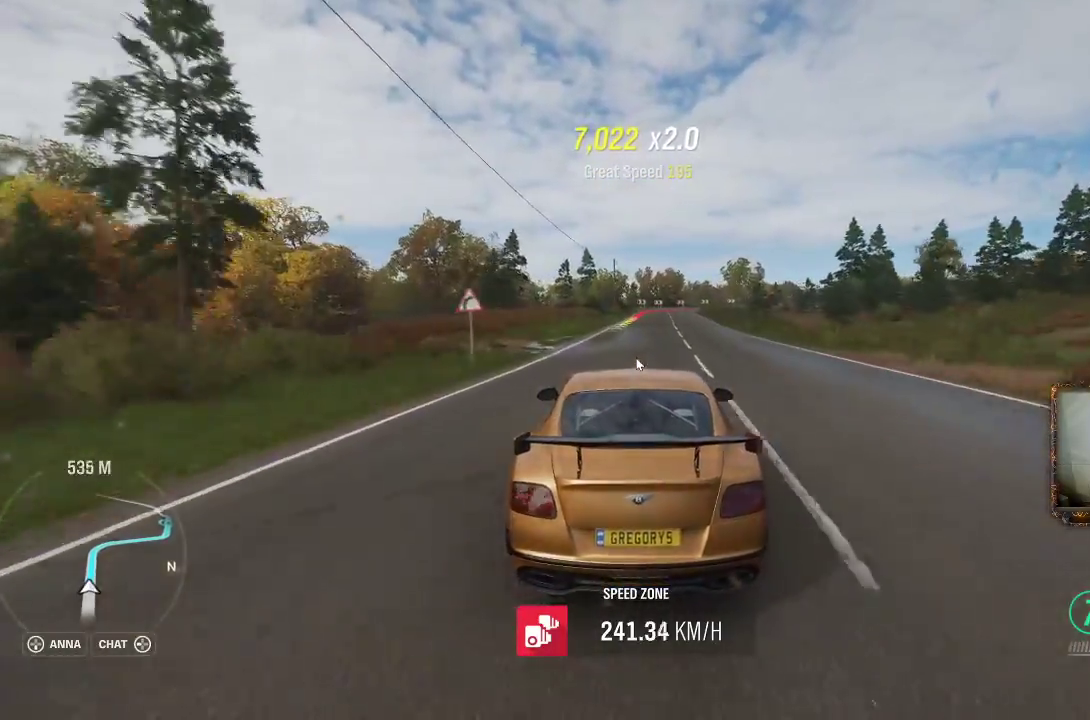
{"buttons": ["R2"], "left_stick": "center", "right_stick": "center", "events": [[17, "left_stick", "center"]]}
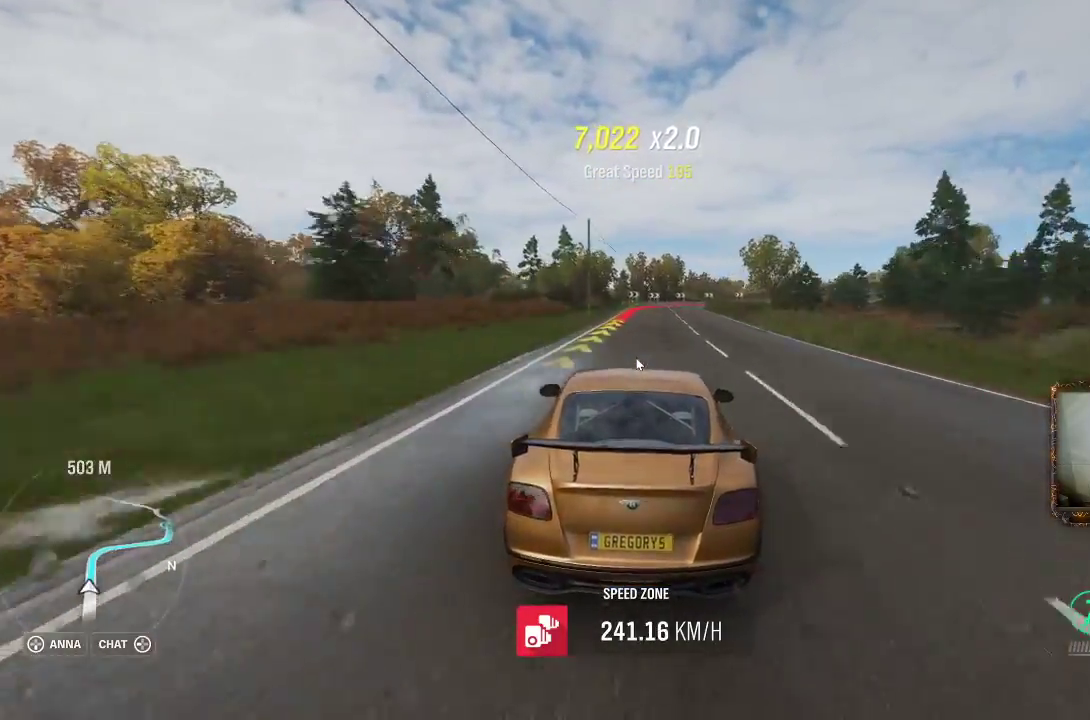
{"buttons": ["L2"], "left_stick": "right", "right_stick": "center", "events": [[50, "R2", "up"], [167, "L2", "down"], [450, "left_stick", "right"]]}
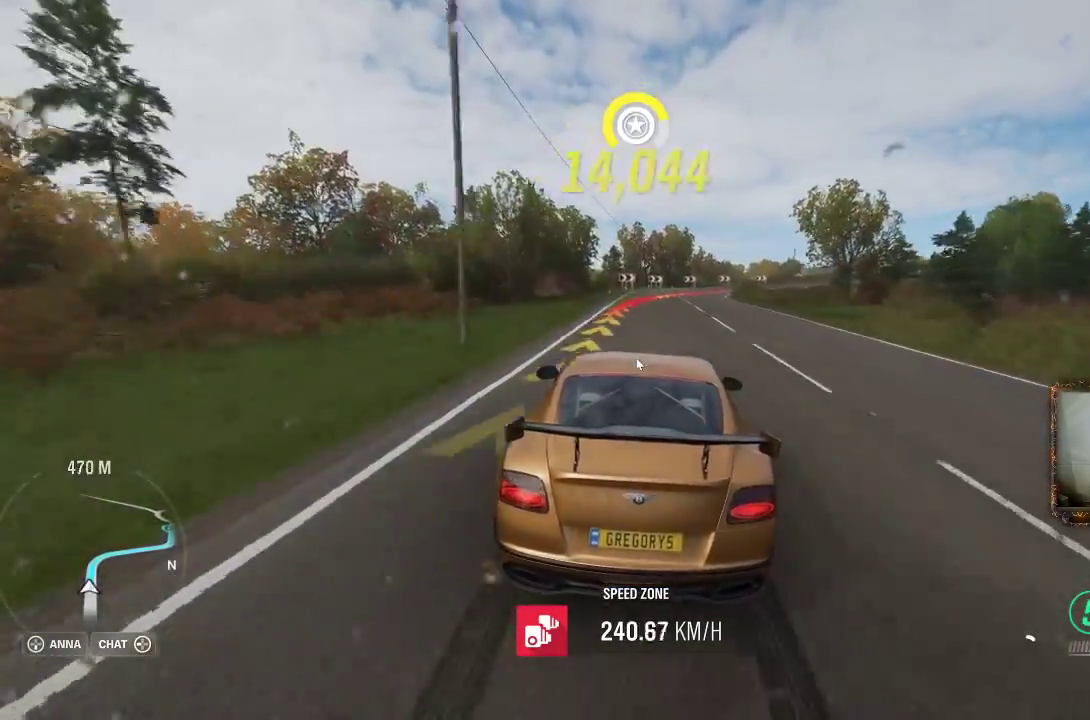
{"buttons": ["L2"], "left_stick": "right", "right_stick": "center", "events": [[50, "left_stick", "center"], [217, "left_stick", "right"]]}
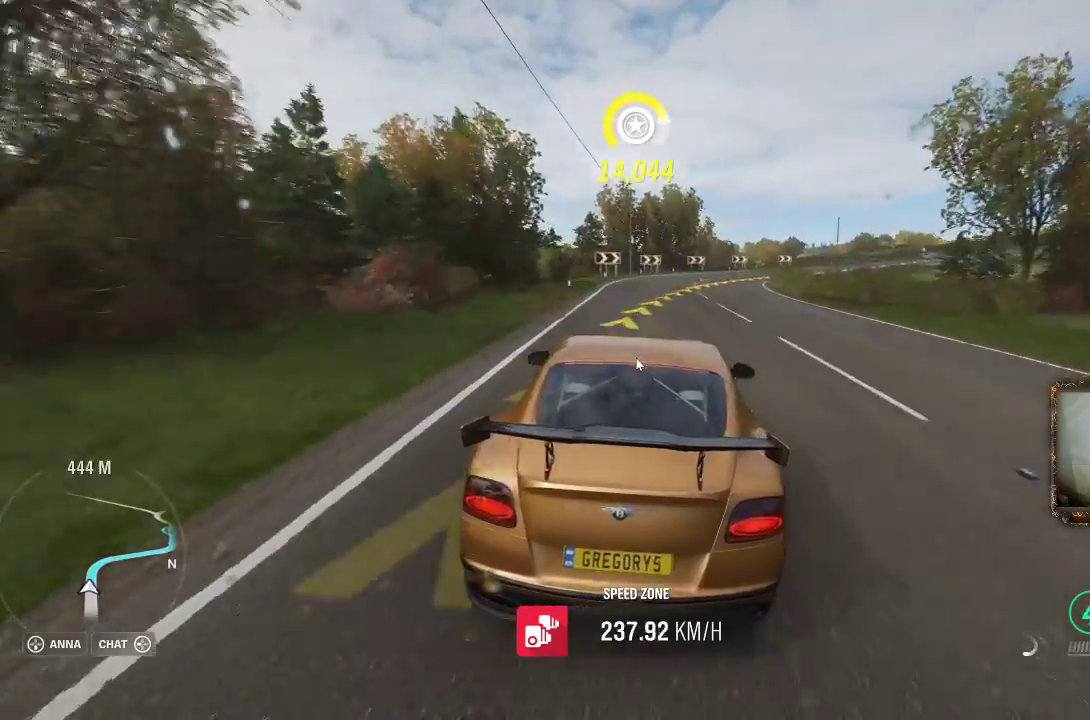
{"buttons": ["R2"], "left_stick": "right", "right_stick": "center", "events": [[33, "L2", "up"], [83, "R2", "down"], [317, "left_stick", "up-left"], [483, "left_stick", "right"]]}
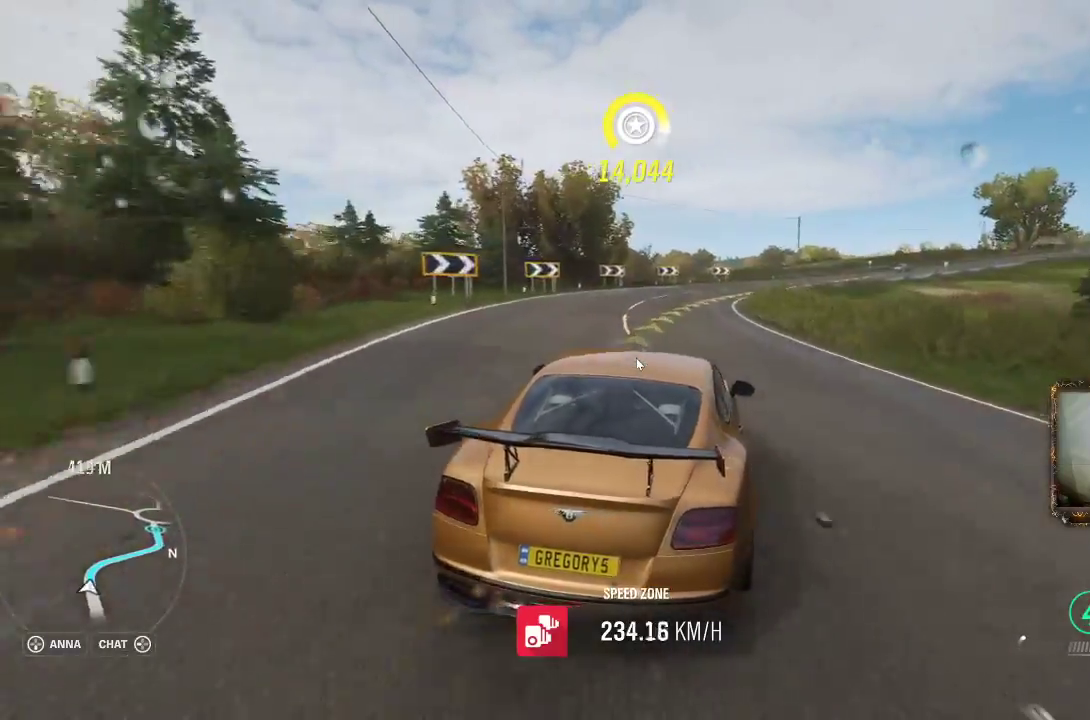
{"buttons": ["R2"], "left_stick": "right", "right_stick": "center", "events": []}
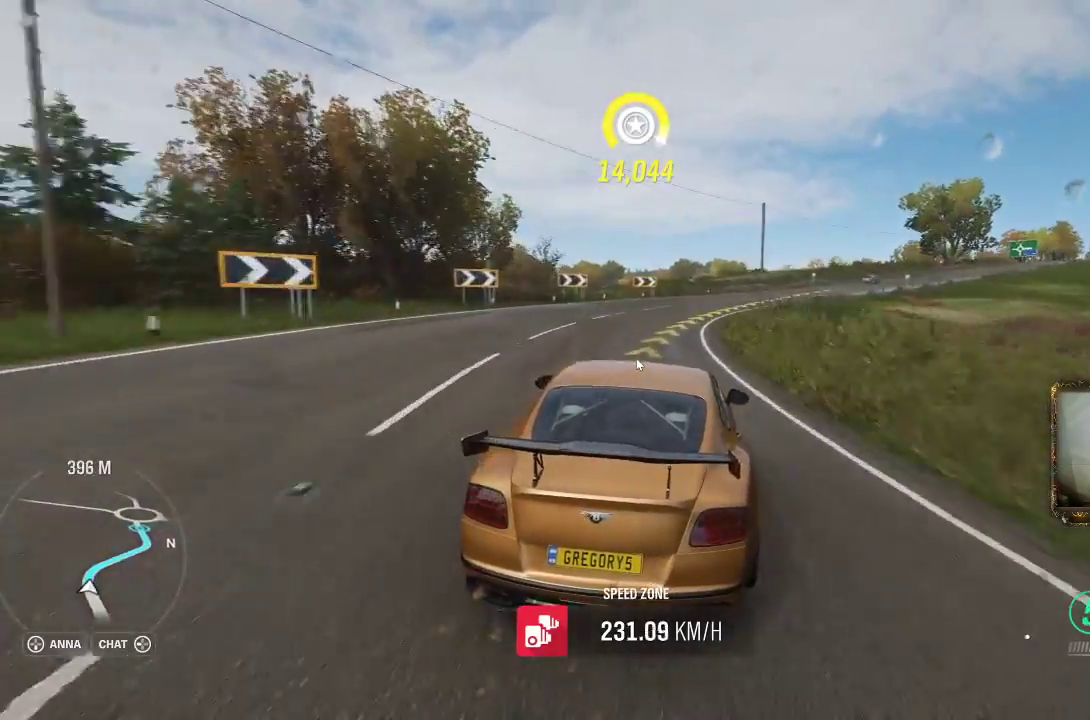
{"buttons": ["R2"], "left_stick": "right", "right_stick": "center", "events": [[117, "R2", "up"], [417, "R2", "down"]]}
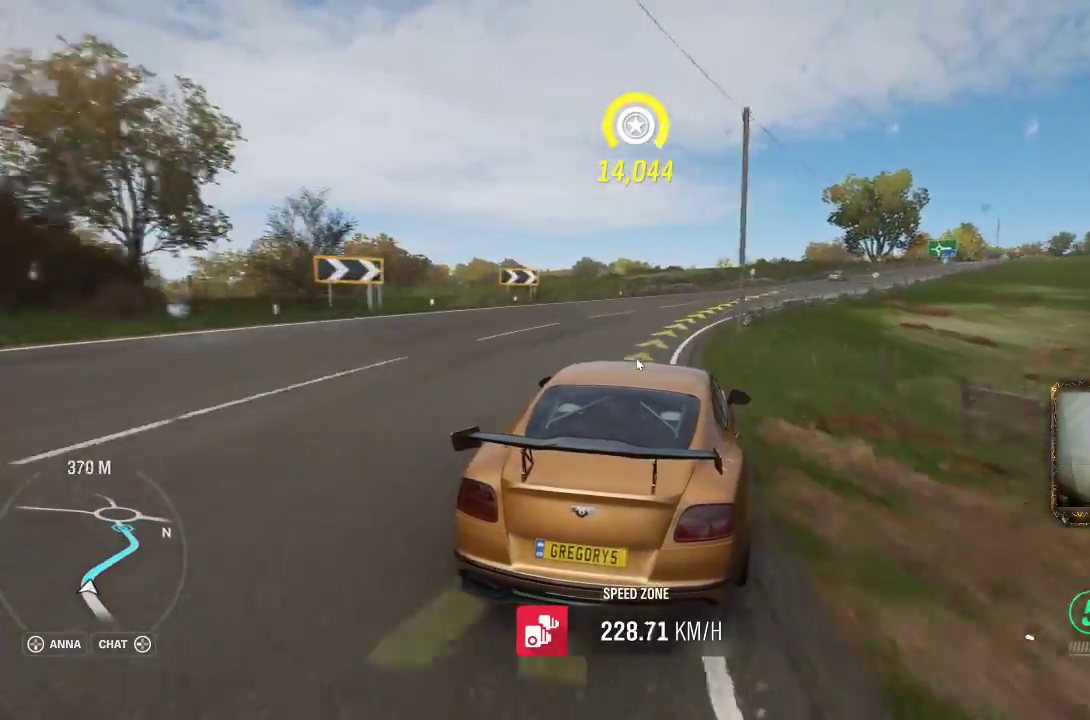
{"buttons": ["R2"], "left_stick": "right", "right_stick": "center", "events": []}
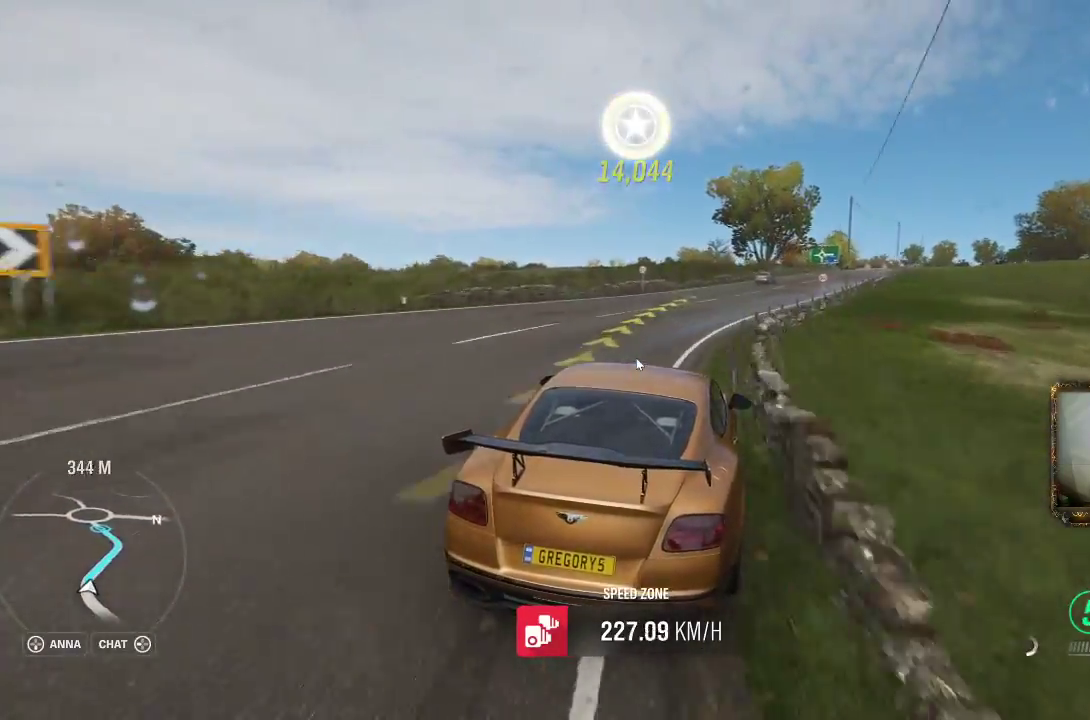
{"buttons": ["R2"], "left_stick": "right", "right_stick": "center", "events": []}
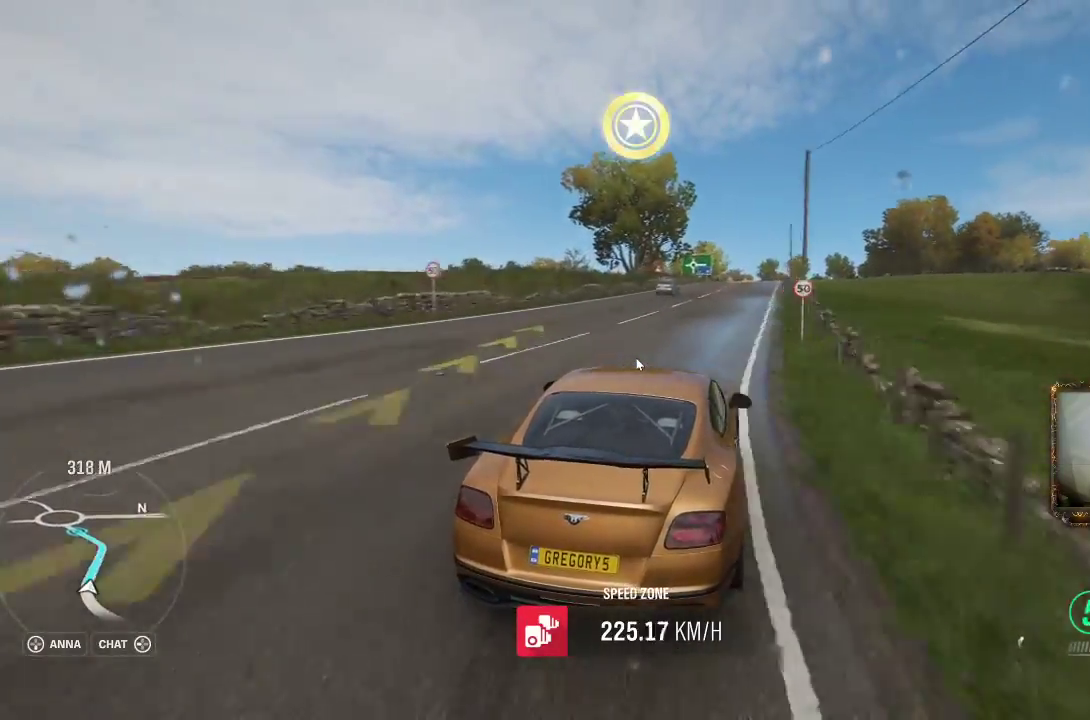
{"buttons": ["R2"], "left_stick": "center", "right_stick": "center", "events": [[17, "left_stick", "up-left"], [183, "left_stick", "center"]]}
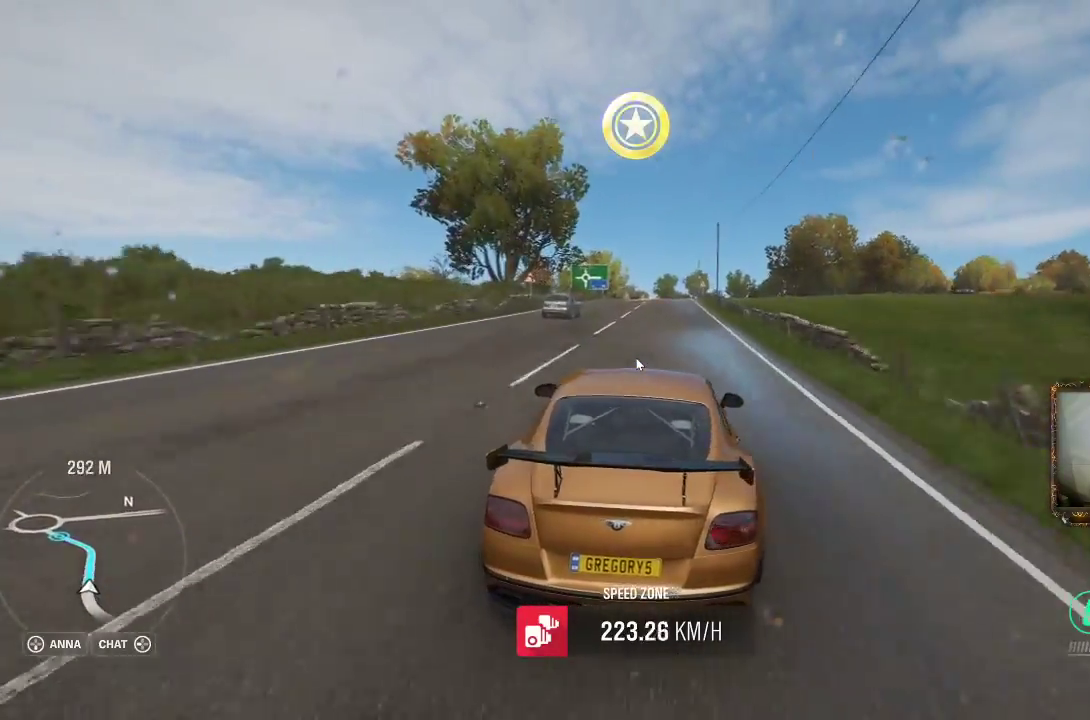
{"buttons": ["R2"], "left_stick": "center", "right_stick": "center", "events": []}
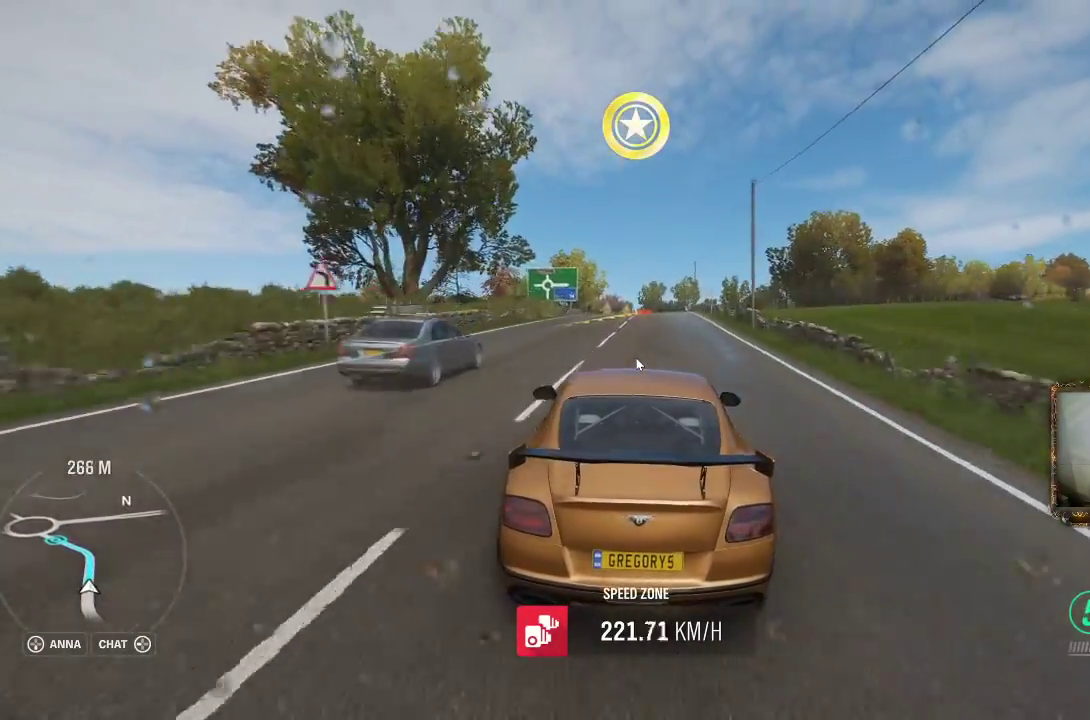
{"buttons": ["R2"], "left_stick": "center", "right_stick": "center", "events": [[250, "left_stick", "right"], [417, "left_stick", "center"]]}
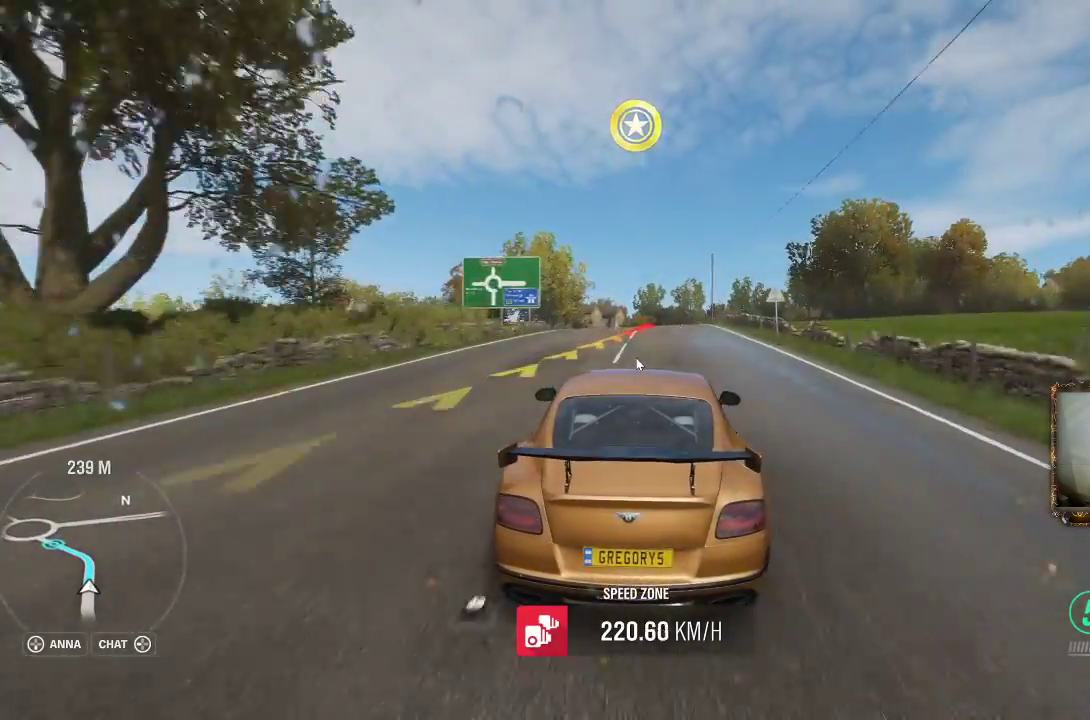
{"buttons": ["L2"], "left_stick": "center", "right_stick": "center", "events": [[317, "L2", "down"], [350, "R2", "up"]]}
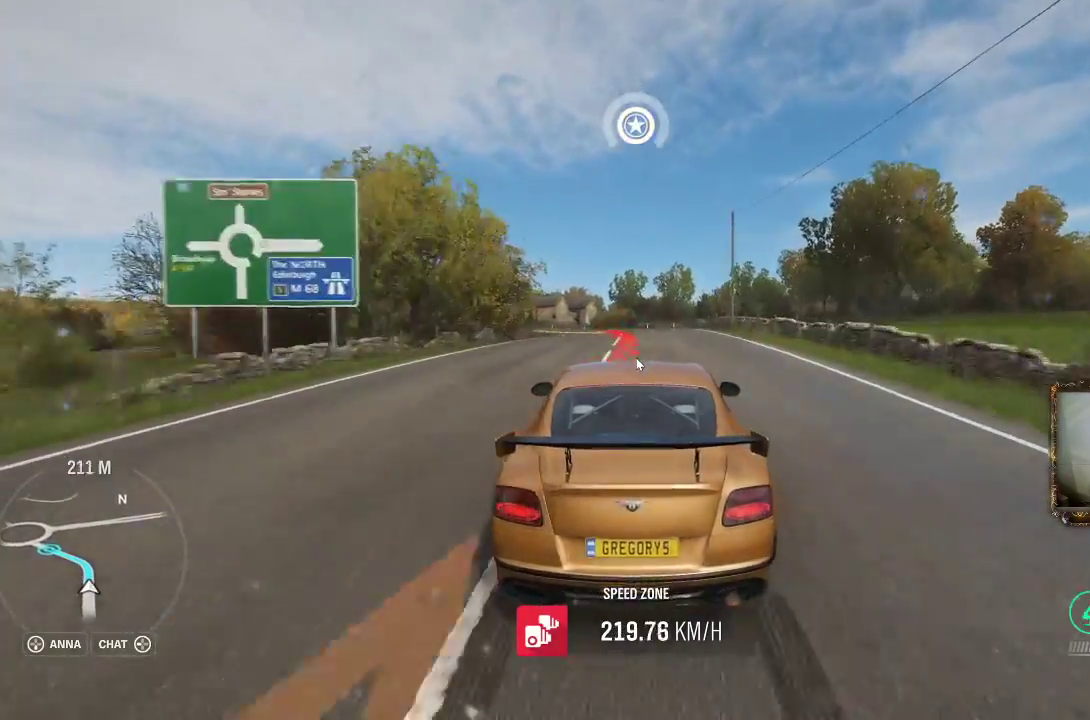
{"buttons": [], "left_stick": "left", "right_stick": "center", "events": [[33, "left_stick", "left"], [400, "L2", "up"]]}
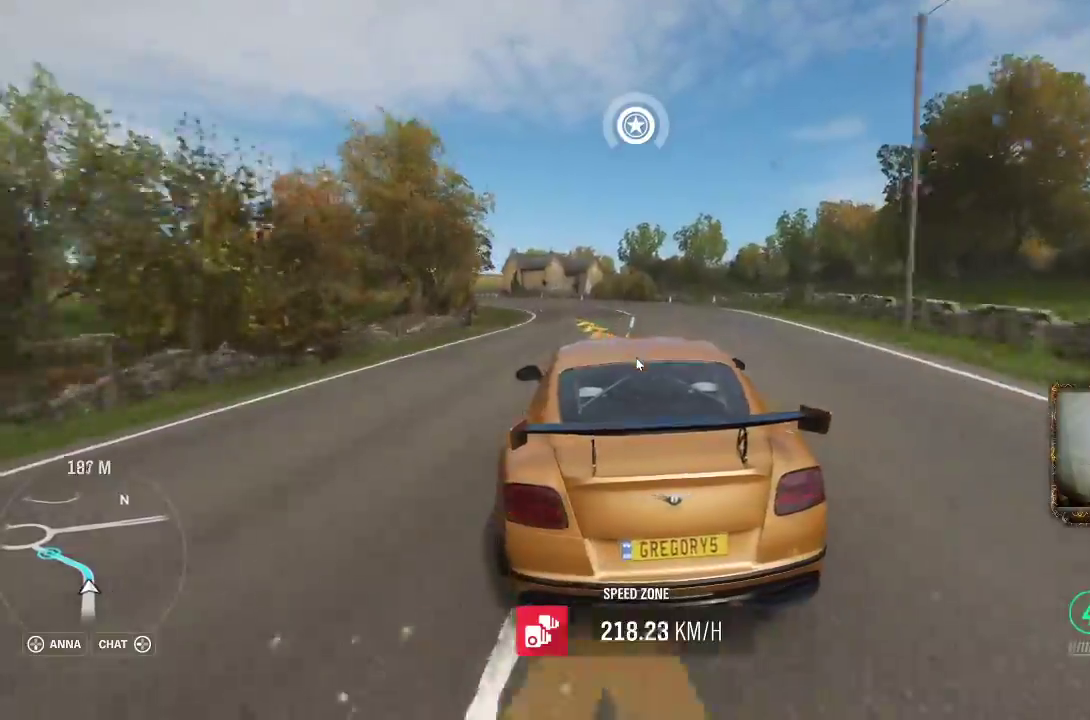
{"buttons": ["R2"], "left_stick": "left", "right_stick": "center", "events": [[67, "R2", "down"]]}
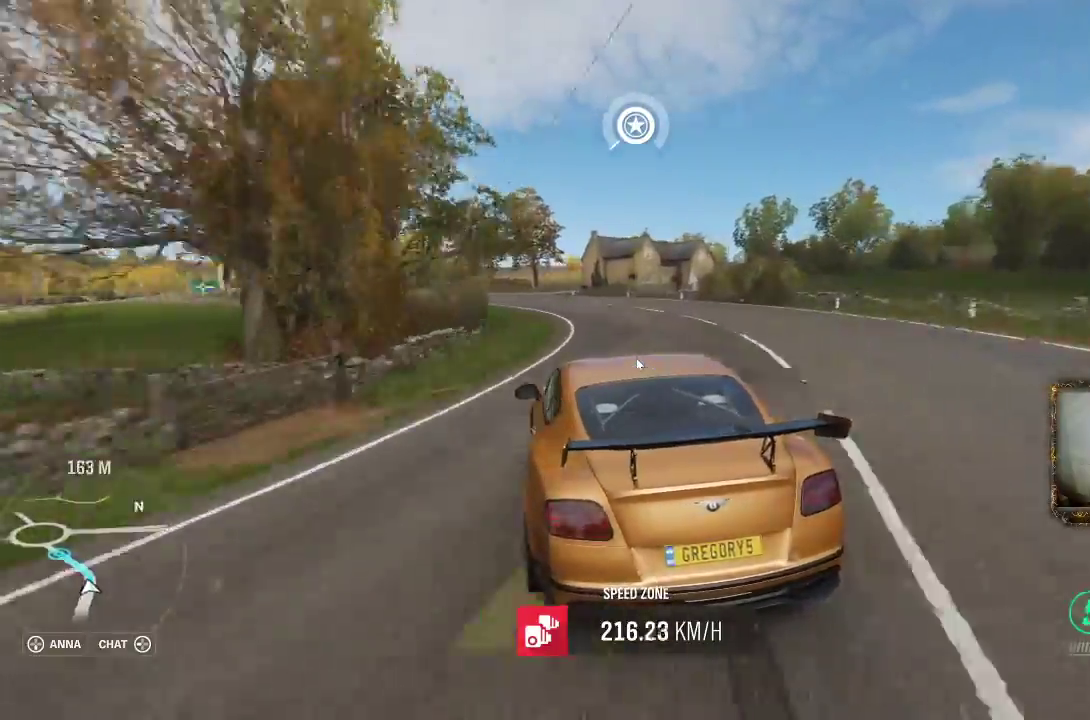
{"buttons": ["R2"], "left_stick": "left", "right_stick": "center", "events": [[50, "left_stick", "up-right"], [217, "left_stick", "left"]]}